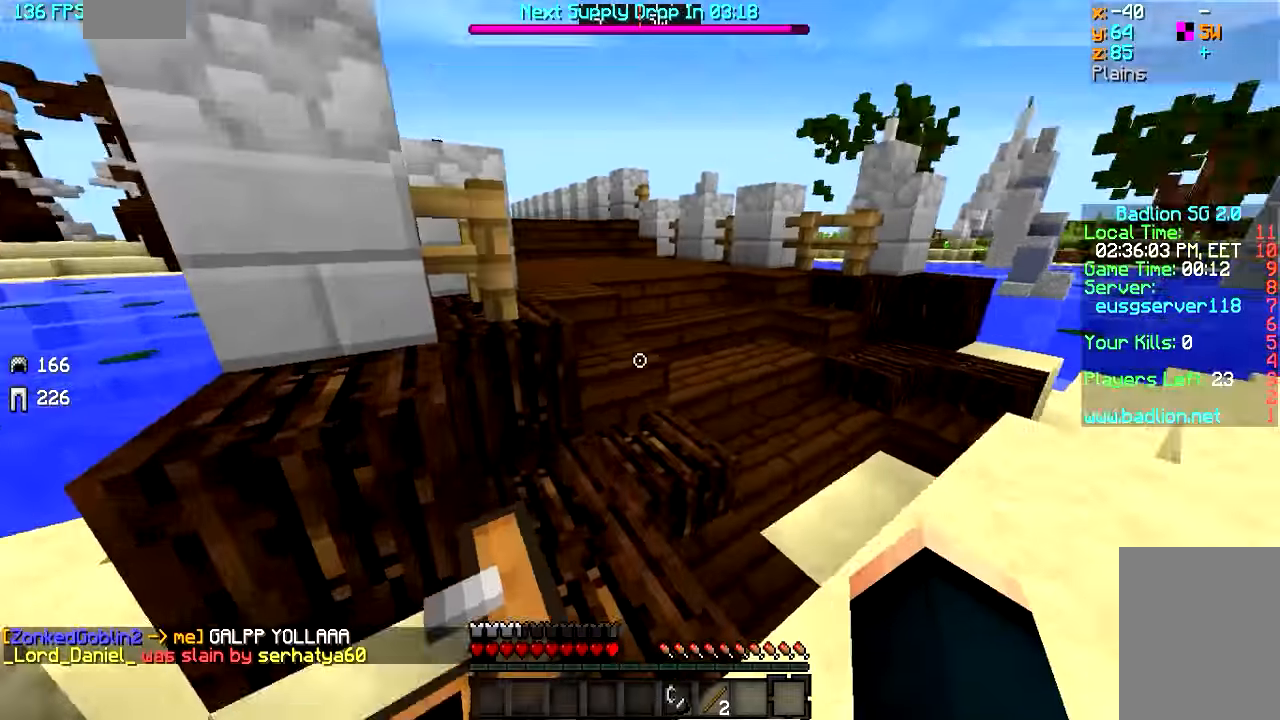
Gameplay with keyboard and mouse; each line is a JSON object with the keys and mouse buttons held at the frame after it. "events" lists presses ("down") and releases ("up") of "a", "d", "s", "w", "mouse_left" and "mouse_right" between this image and that frame as [ms after this image, input, new state], when the widget could be followed in between. "mouse_left", "mouse_right" = the "left", "right" buttons of the "mouse" list. No other keys are recorded. Fast repeated clicks can show as one long hold. Mouse movement is not recorded.
{"keys": ["w"], "mouse": [], "events": [[16, "d", "down"], [16, "w", "down"], [216, "d", "up"]]}
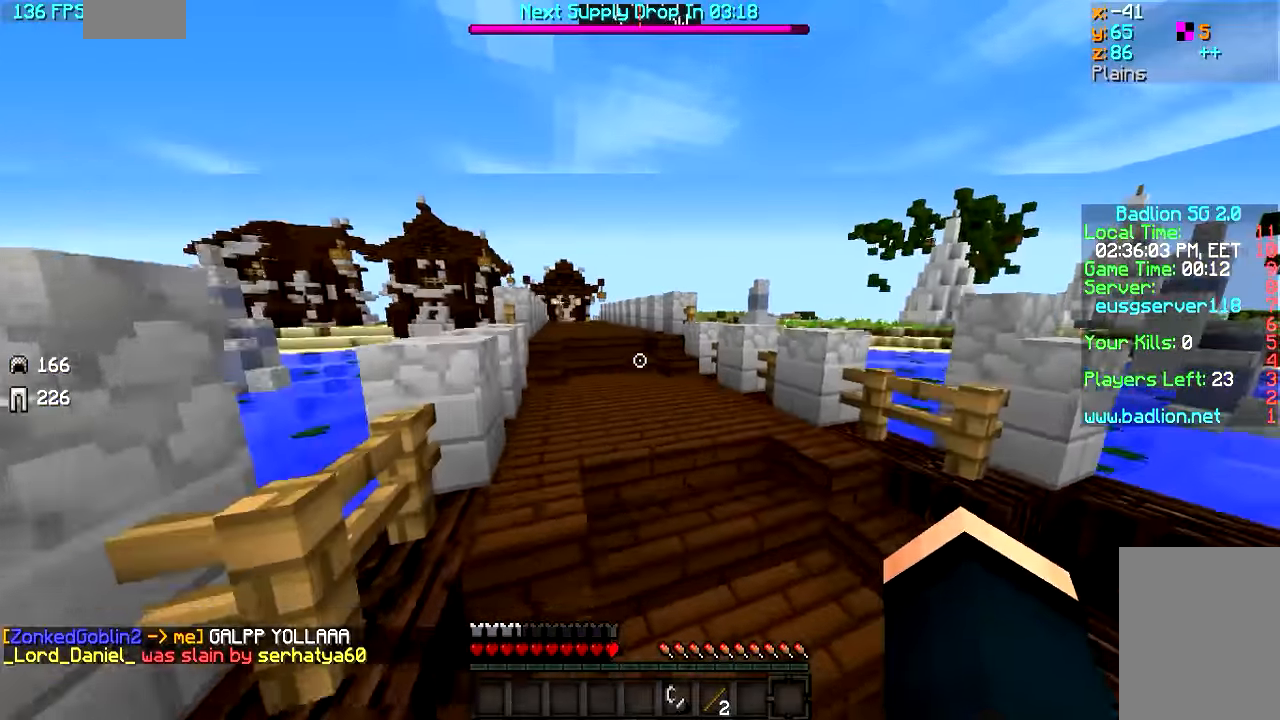
{"keys": ["w"], "mouse": [], "events": [[366, "mouse_left", "down"], [466, "mouse_left", "up"]]}
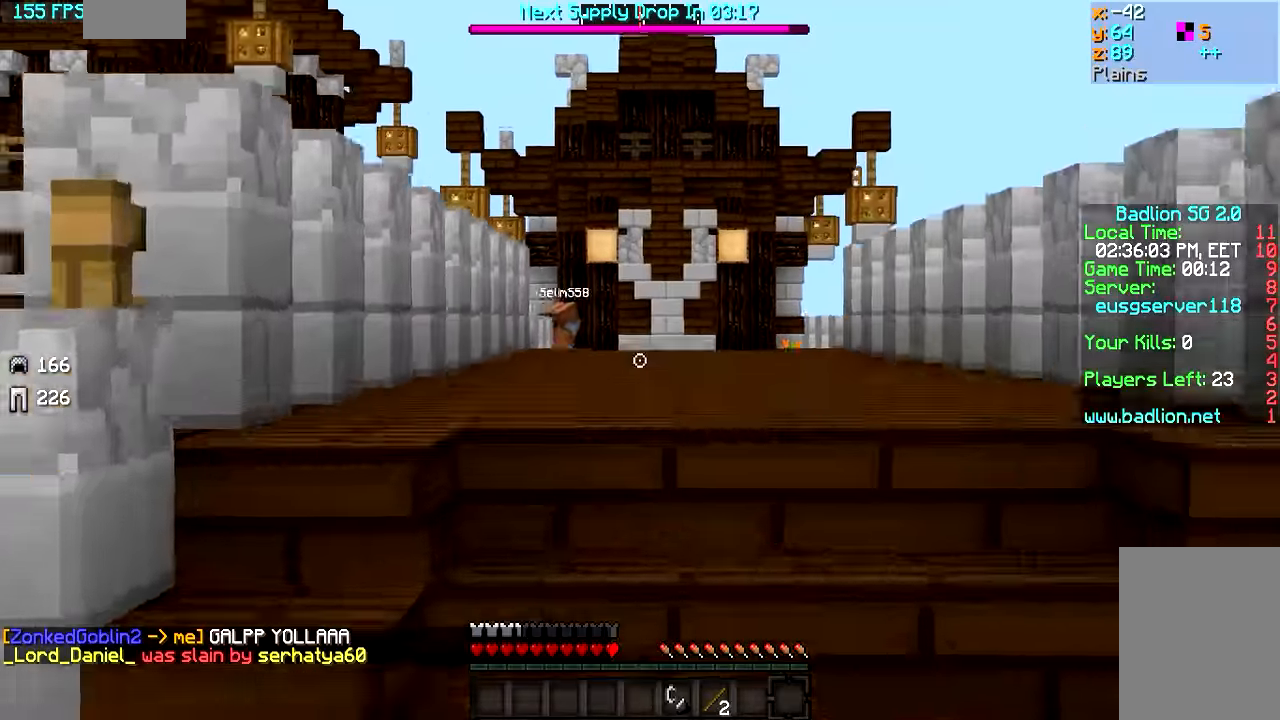
{"keys": ["w"], "mouse": ["left"], "events": [[166, "mouse_left", "down"]]}
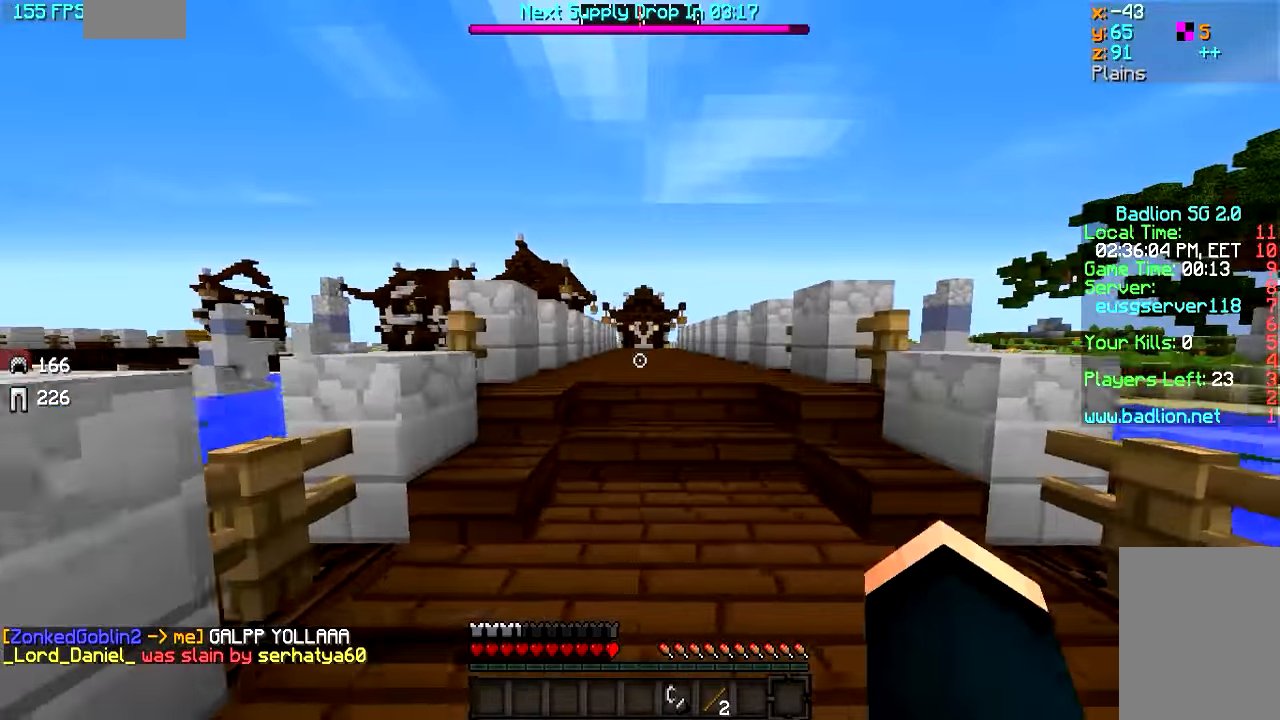
{"keys": ["w"], "mouse": [], "events": [[166, "mouse_left", "up"]]}
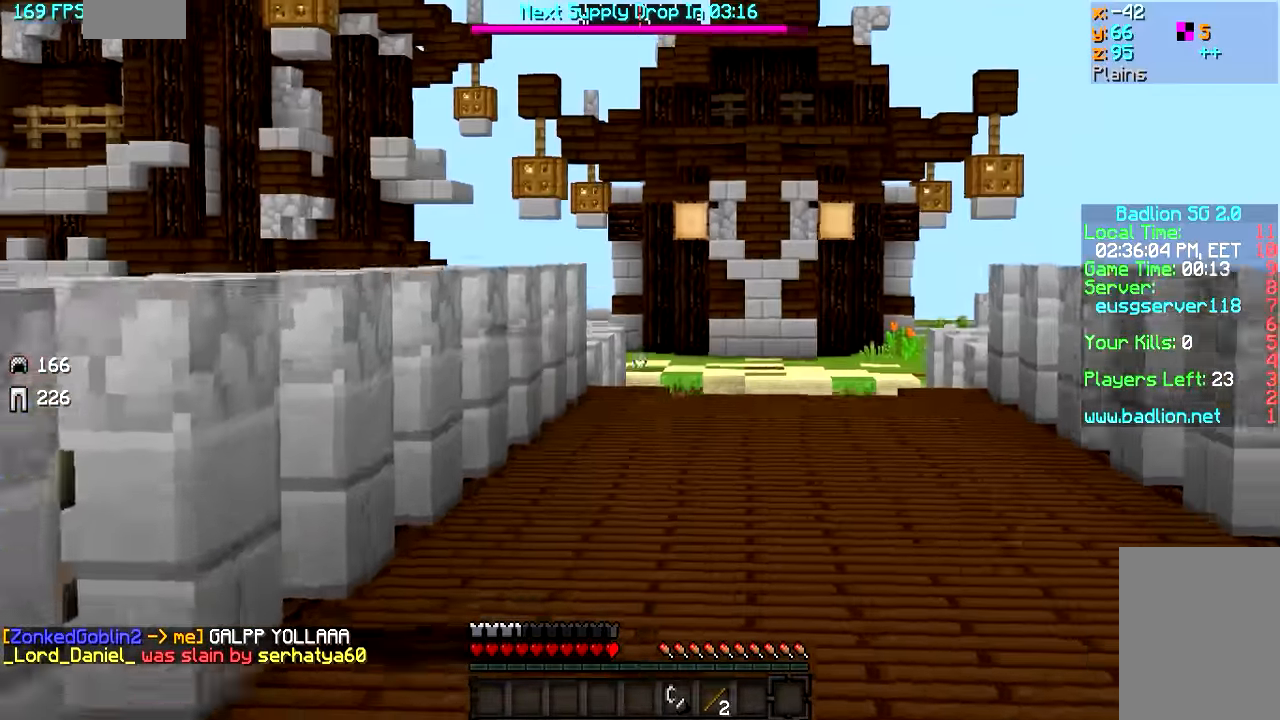
{"keys": ["w"], "mouse": [], "events": []}
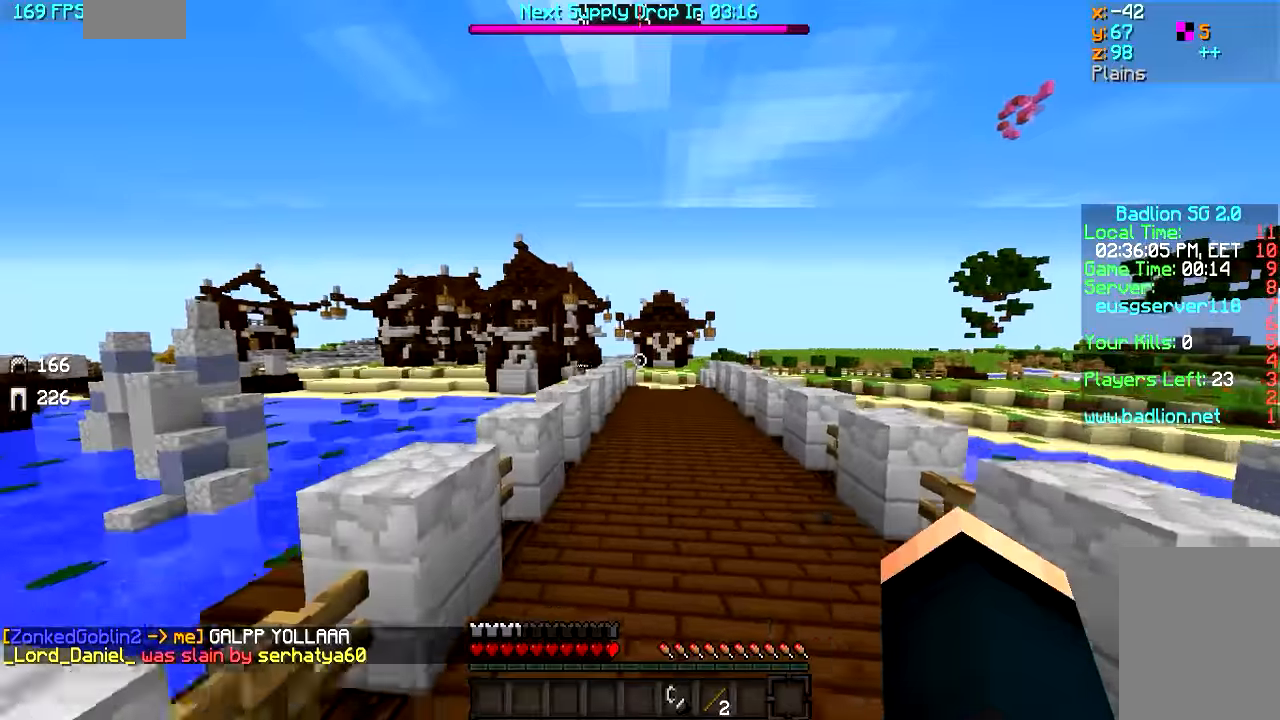
{"keys": ["w"], "mouse": ["left"], "events": [[216, "d", "down"], [316, "d", "up"], [366, "mouse_left", "down"]]}
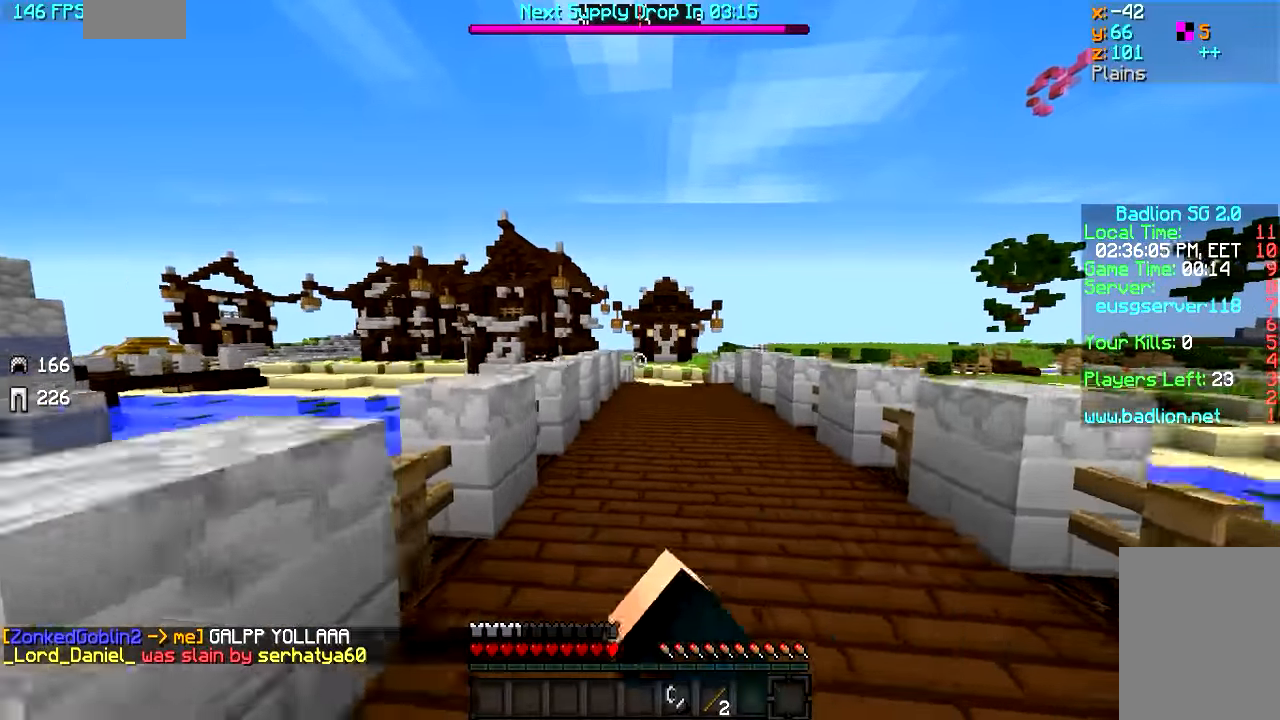
{"keys": ["d", "w"], "mouse": [], "events": [[116, "mouse_left", "up"], [166, "mouse_left", "down"], [366, "d", "down"], [366, "mouse_left", "up"]]}
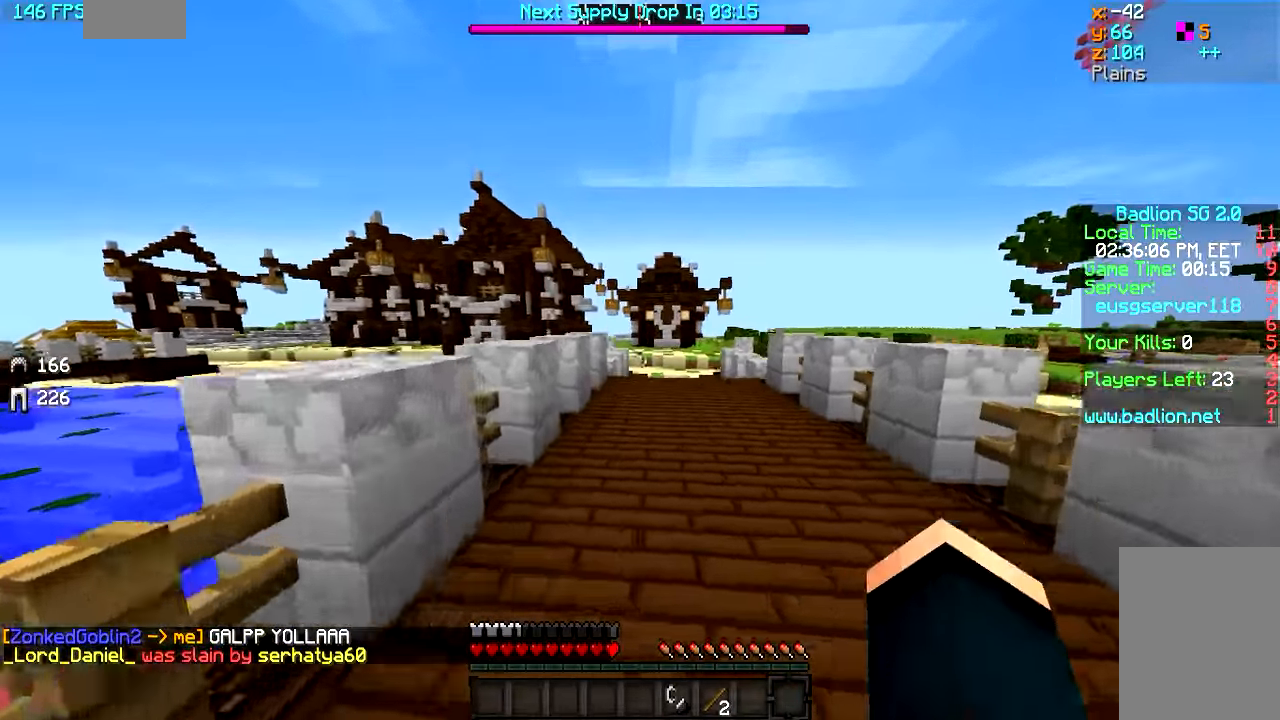
{"keys": ["w"], "mouse": [], "events": [[16, "d", "up"]]}
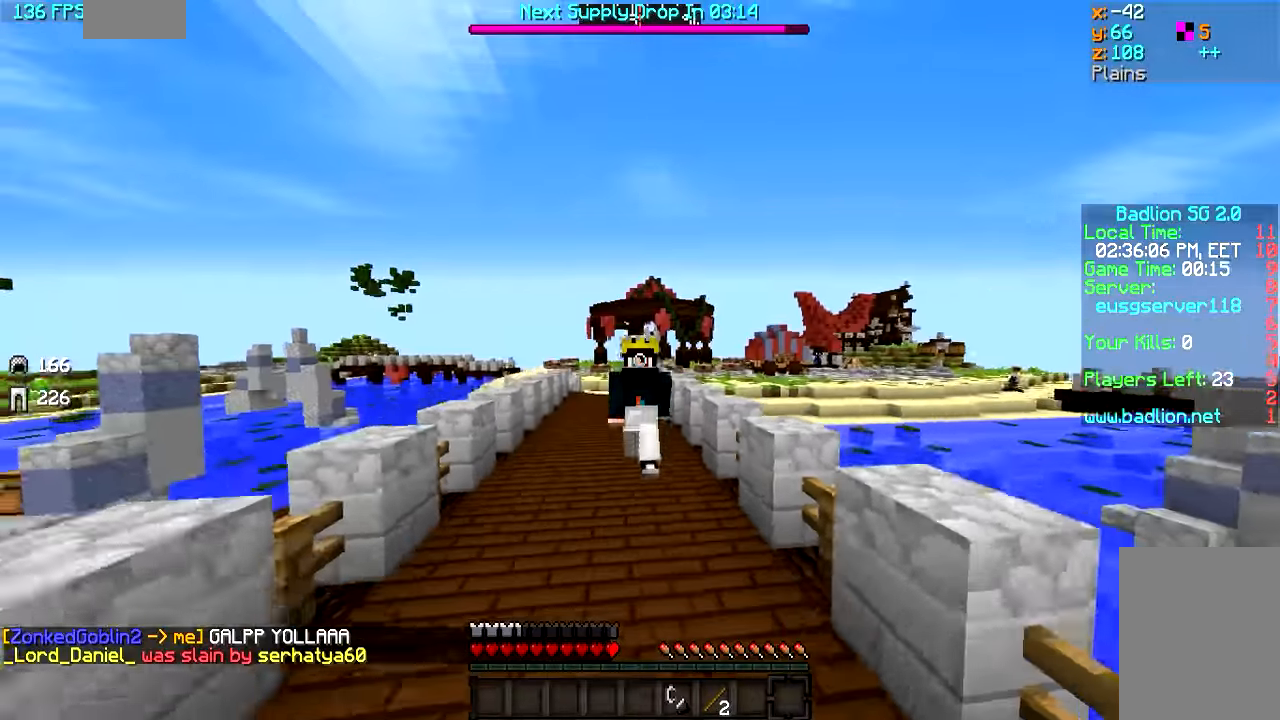
{"keys": ["w"], "mouse": [], "events": []}